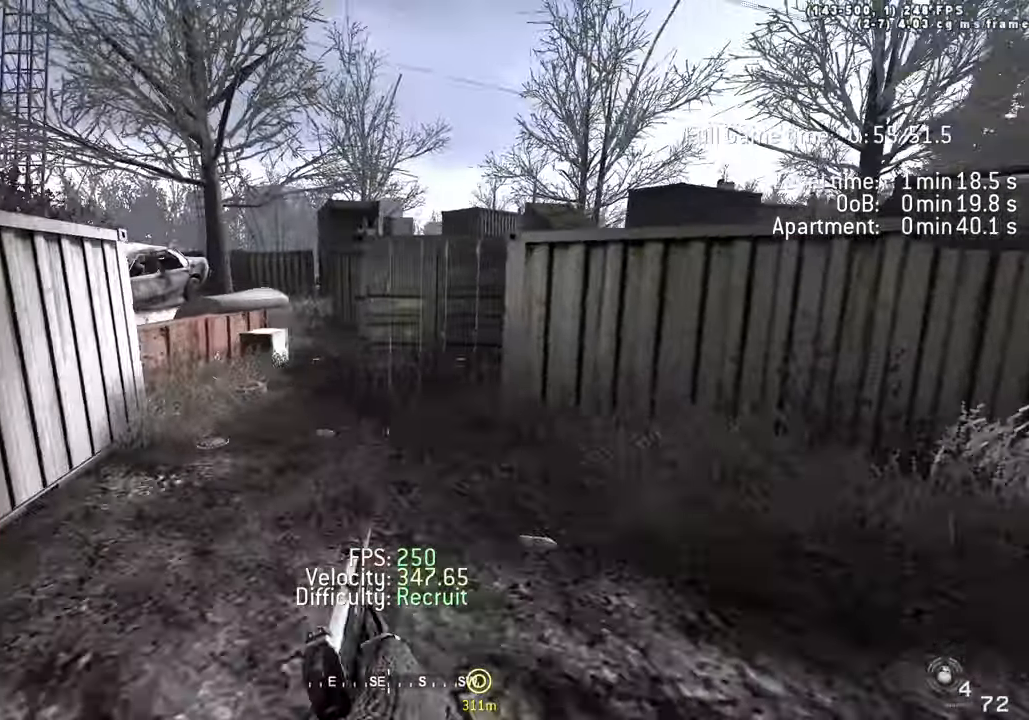
Gameplay with keyboard; each line is a JSON object with the keys held at the frame after it. "events" lists presses ("down") and releases ("up") of "1", "2", "3", "4", "5", "a", "alt", "c", "caps_lock", "ctrl", "d", "e", "f", "g", "q", "r", "s", "shift", "space", "t", "tab", "v", "w", "x" and "z" between this image and that frame as [ms after this image, input, new state], when the widget could be followed in between. No other keys are recorded. Mouse input is not recorded.
{"keys": ["a", "d", "shift", "w"]}
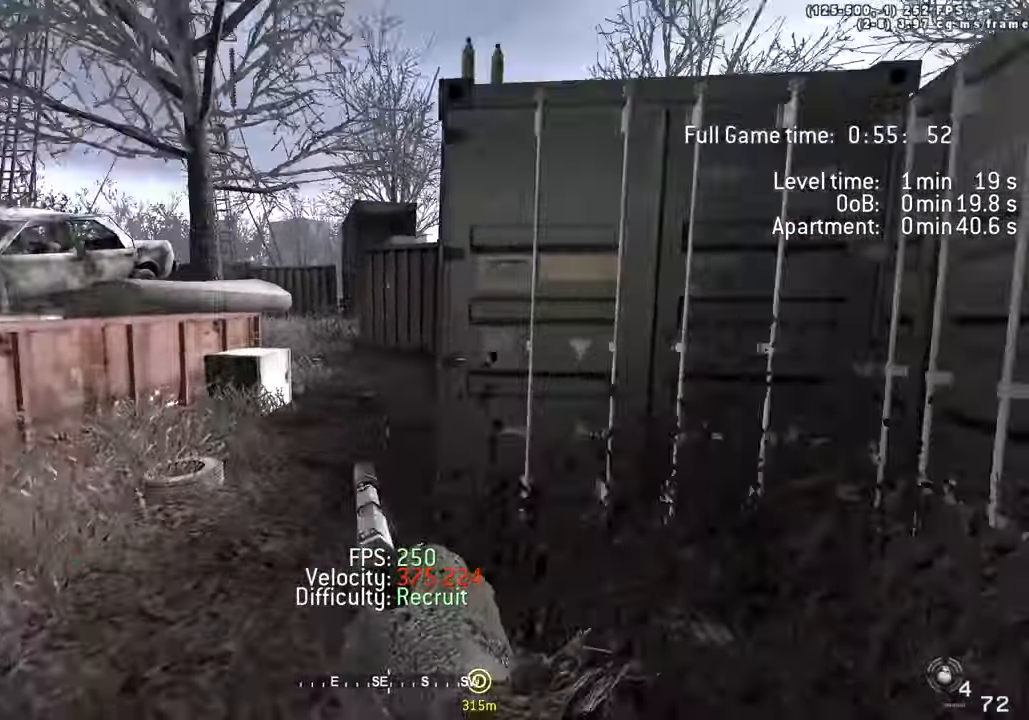
{"keys": ["w"]}
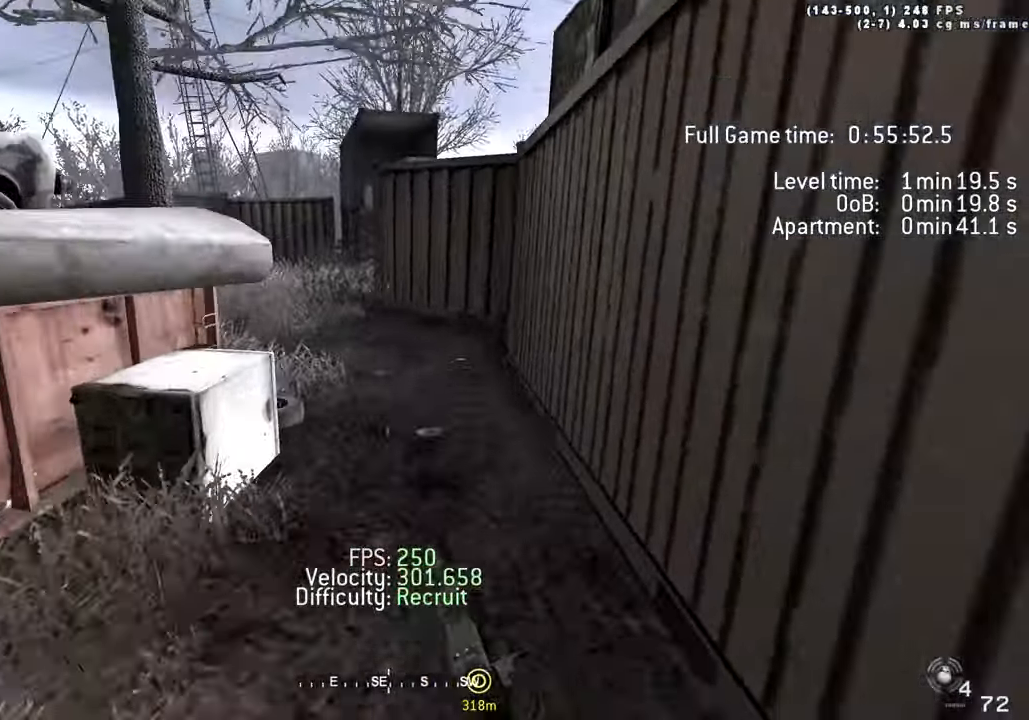
{"keys": []}
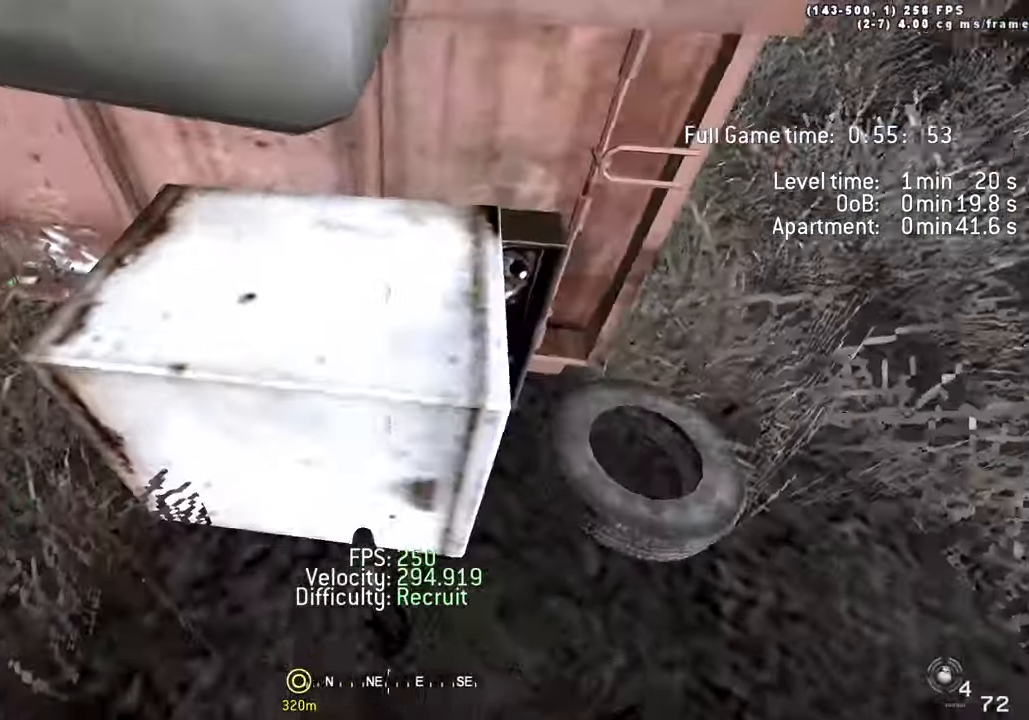
{"keys": ["d", "w"], "events": [[184, "space", "down"], [284, "d", "down"], [334, "space", "up"], [384, "w", "down"]]}
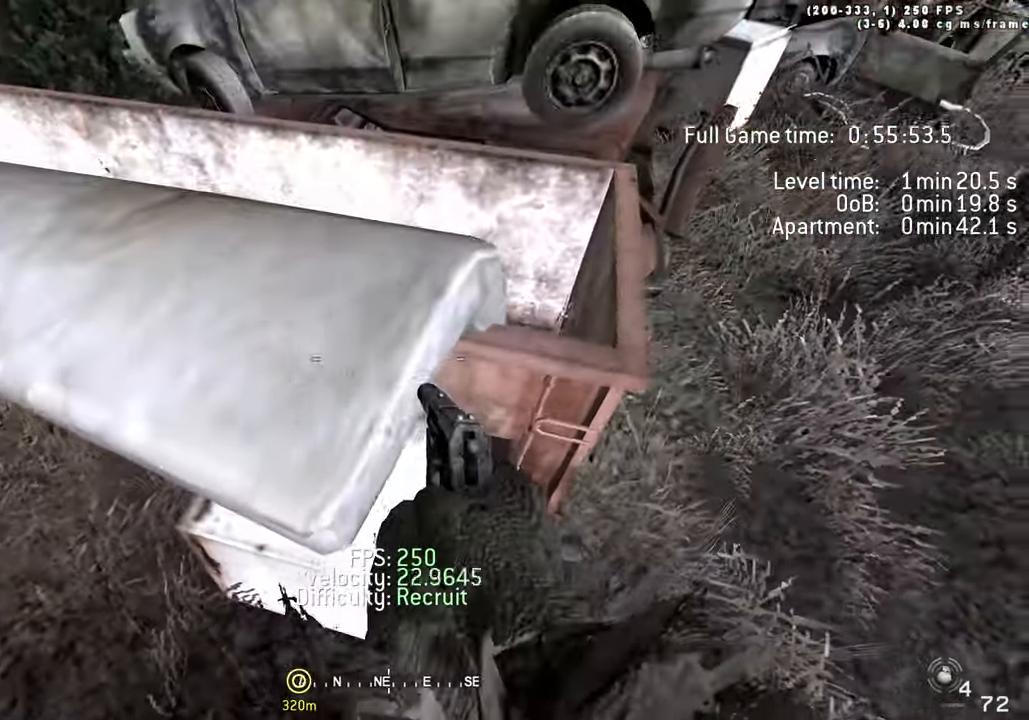
{"keys": [], "events": [[150, "d", "up"], [334, "w", "up"]]}
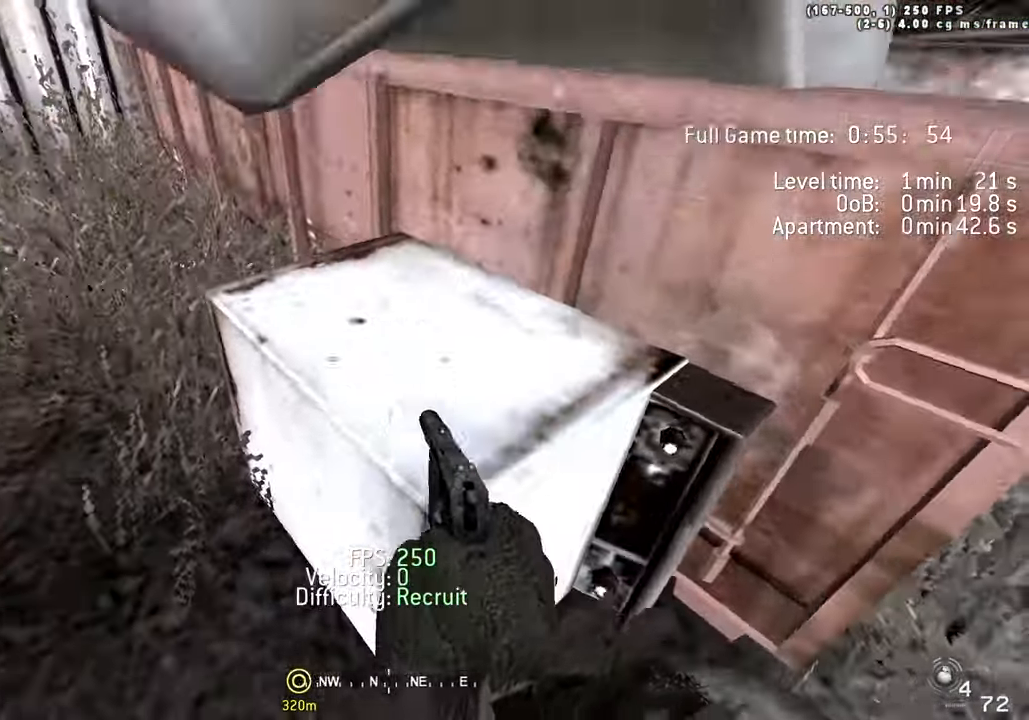
{"keys": [], "events": [[34, "space", "down"], [117, "space", "up"], [117, "w", "down"], [317, "w", "up"]]}
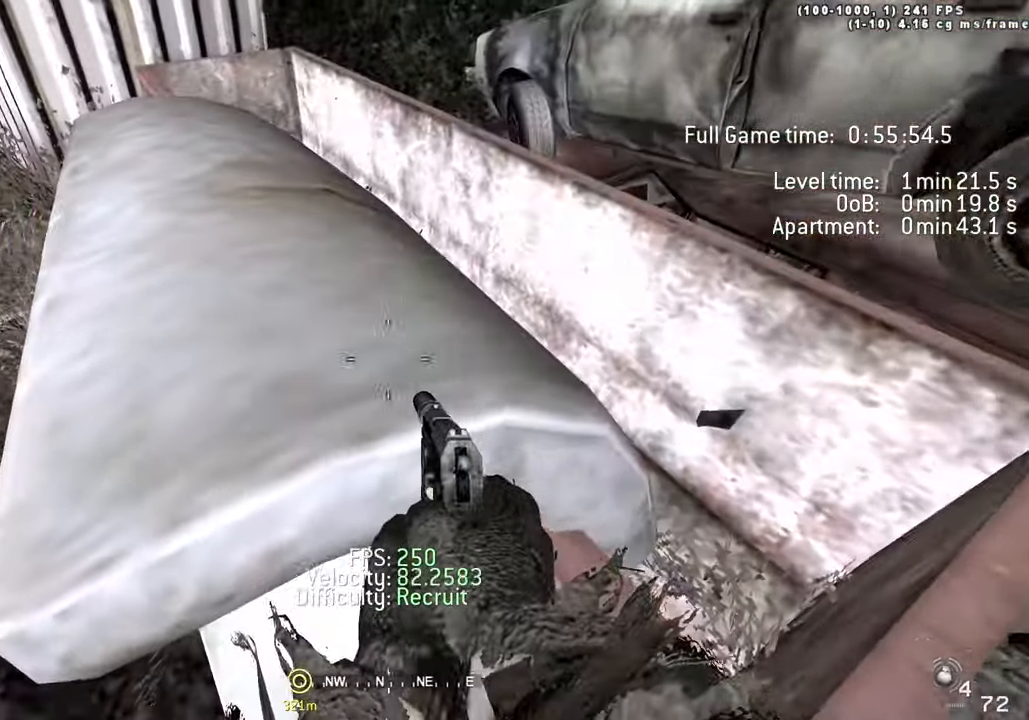
{"keys": ["a", "w"], "events": [[84, "space", "down"], [184, "space", "up"], [284, "a", "down"], [284, "w", "down"]]}